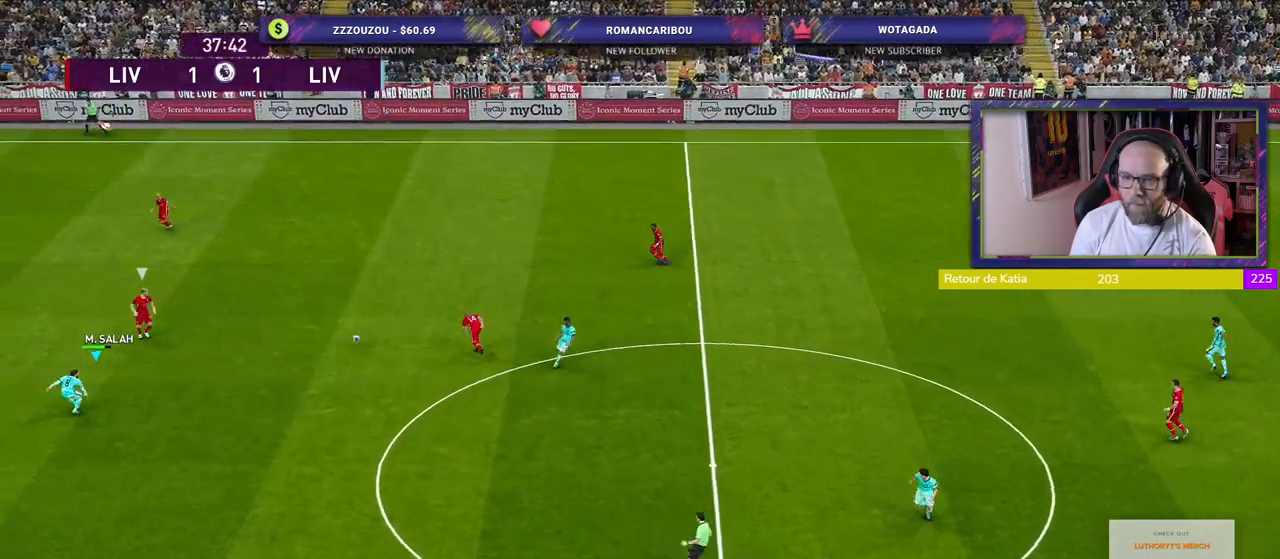
Gameplay with a controller (PlayStation layout); each line is a JSON object with the inputs held at the frame after it. "events" lists button and stick changes between this image and that frame as [ms after this image, input, new state], when the widget could be followed in between.
{"buttons": ["R2"], "left_stick": "up", "right_stick": "center", "events": [[100, "left_stick", "right"], [180, "R2", "down"], [180, "left_stick", "up"], [260, "L1", "down"], [380, "L1", "up"]]}
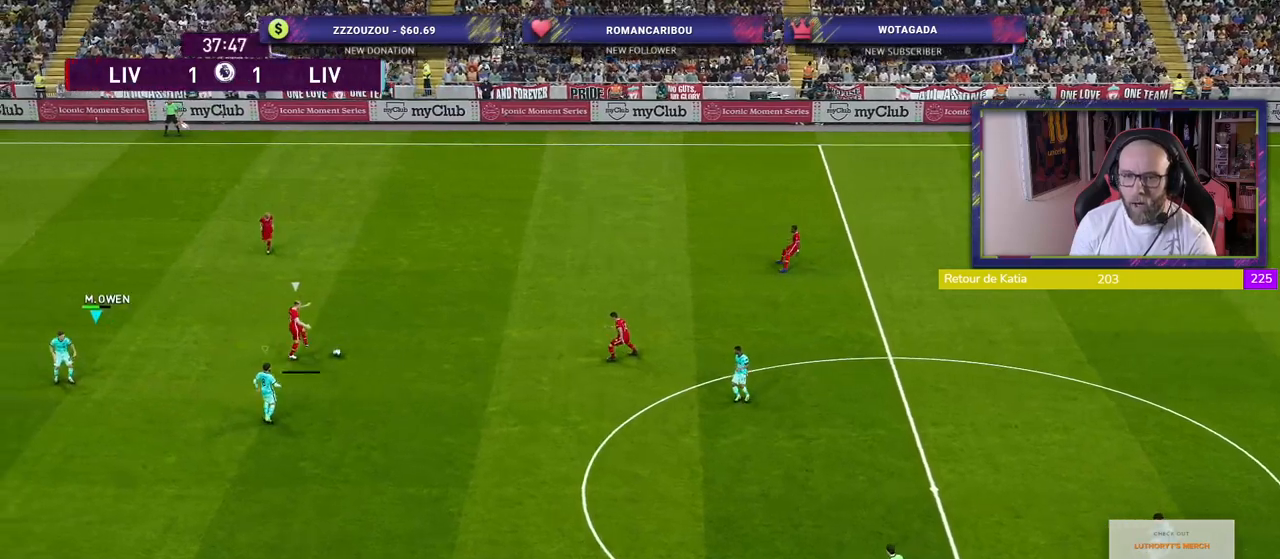
{"buttons": ["R2"], "left_stick": "up-right", "right_stick": "center", "events": [[180, "left_stick", "up-right"], [280, "right_stick", "up-right"], [400, "right_stick", "center"]]}
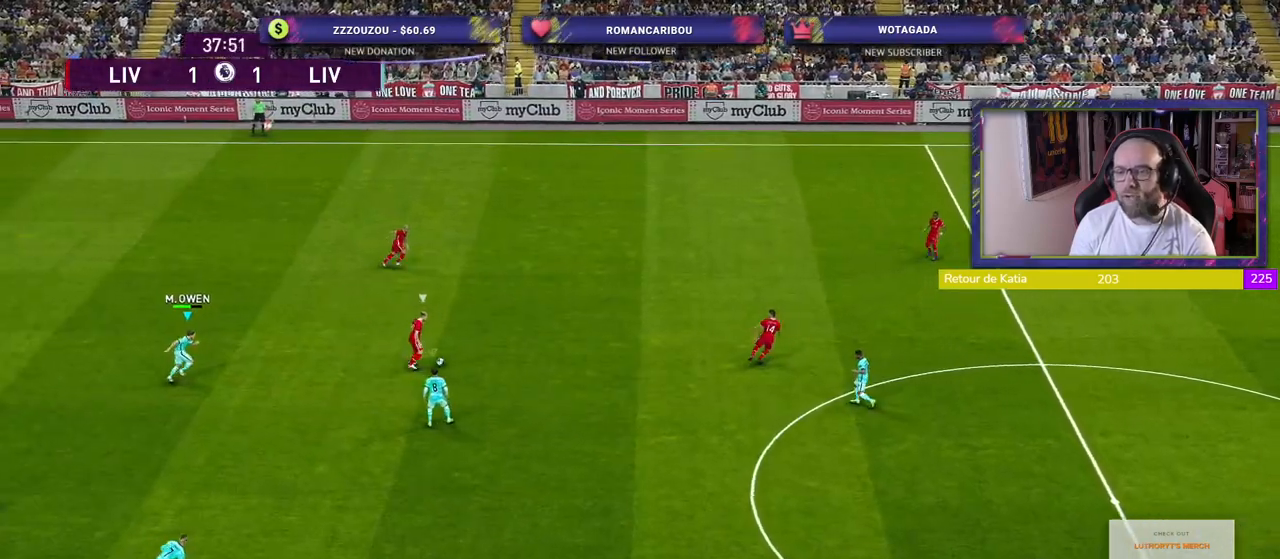
{"buttons": ["SQUARE", "R2"], "left_stick": "up-right", "right_stick": "center", "events": [[80, "SQUARE", "down"]]}
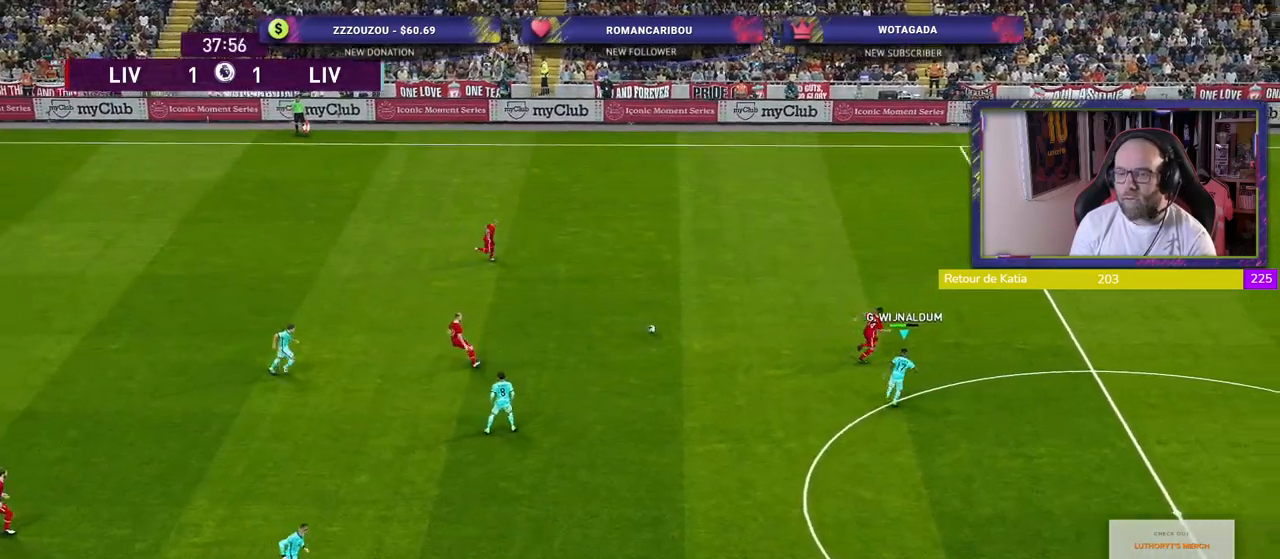
{"buttons": ["SQUARE", "R2"], "left_stick": "up-right", "right_stick": "center", "events": []}
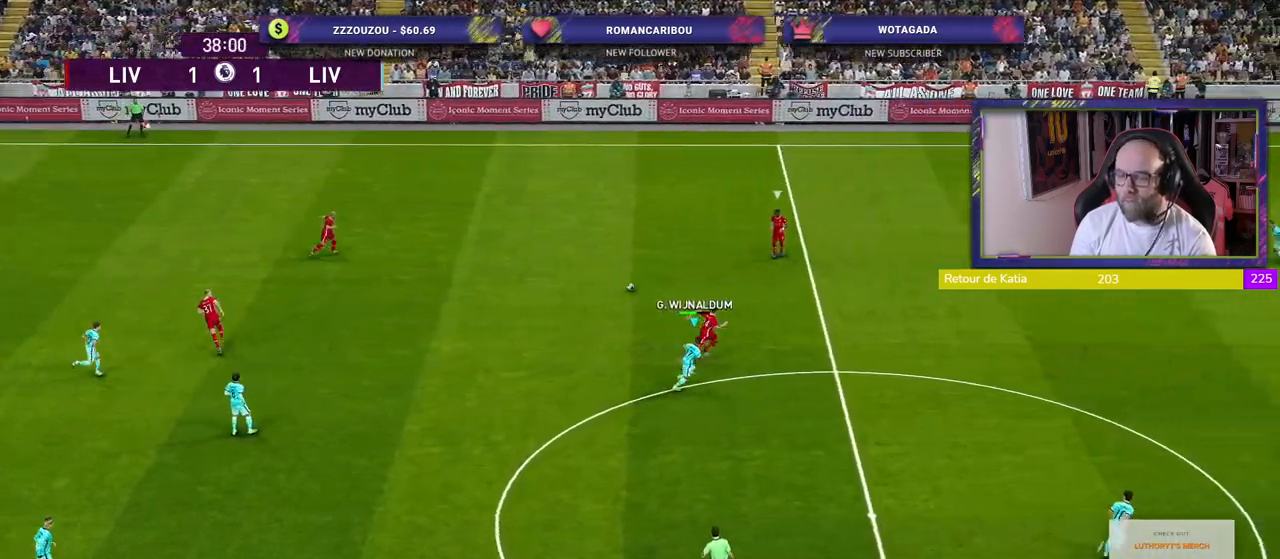
{"buttons": ["SQUARE", "R2"], "left_stick": "right", "right_stick": "center", "events": [[420, "left_stick", "right"]]}
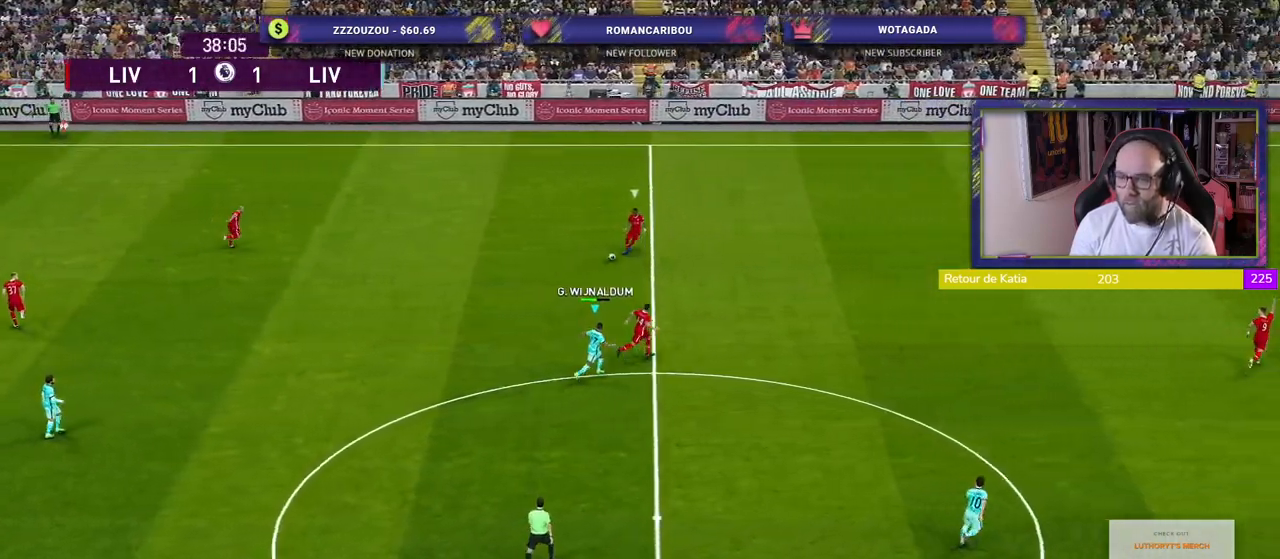
{"buttons": ["SQUARE", "R2"], "left_stick": "right", "right_stick": "center", "events": []}
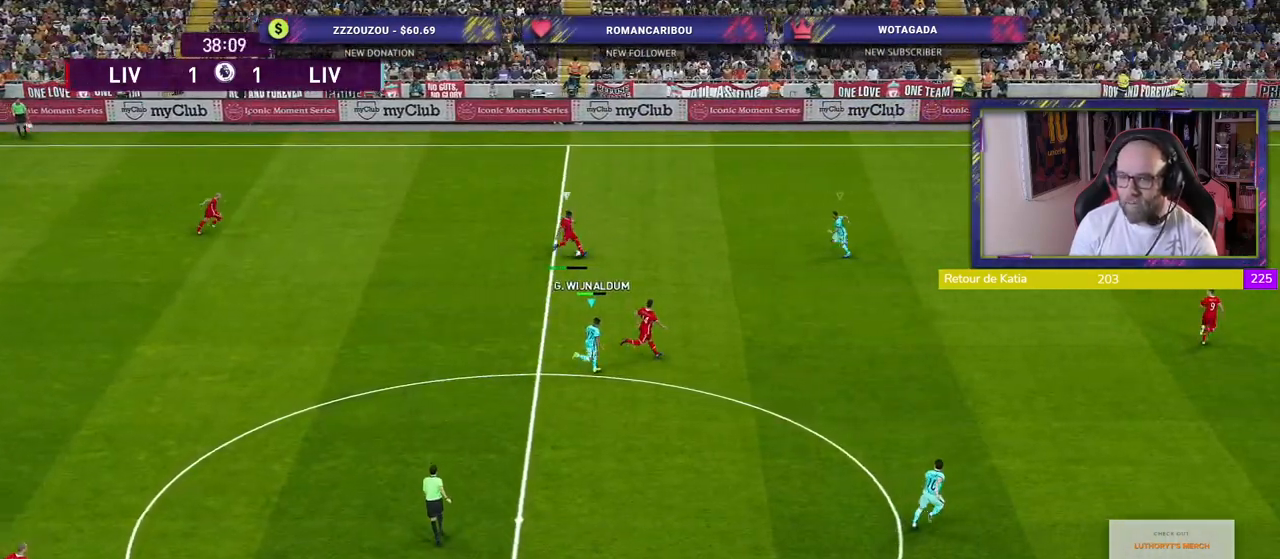
{"buttons": ["SQUARE", "R2"], "left_stick": "right", "right_stick": "center", "events": []}
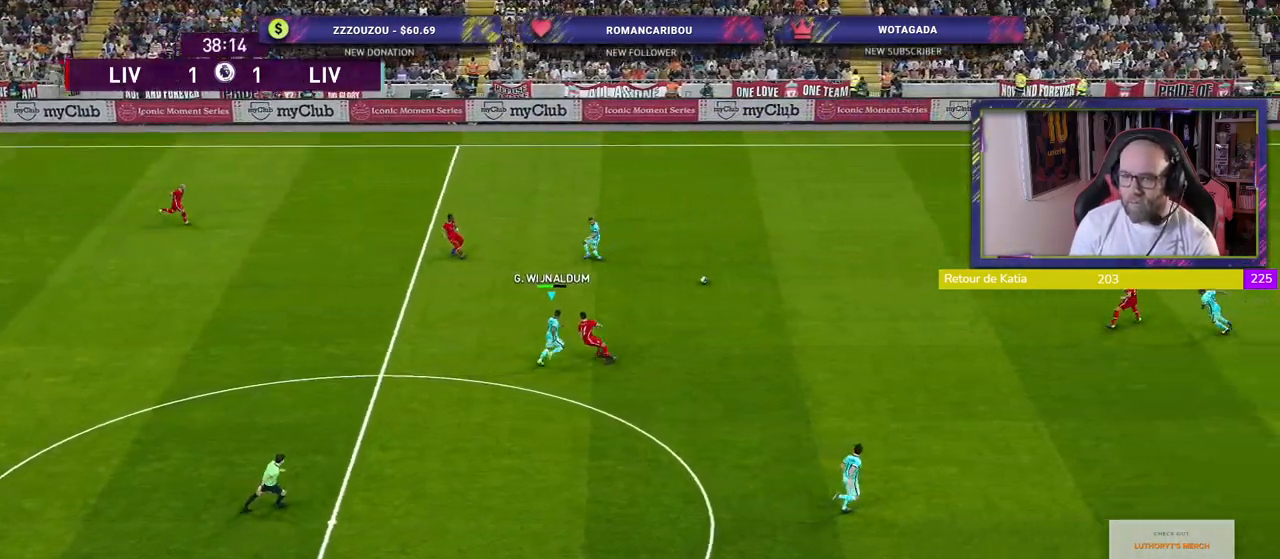
{"buttons": ["SQUARE", "R2"], "left_stick": "right", "right_stick": "center", "events": []}
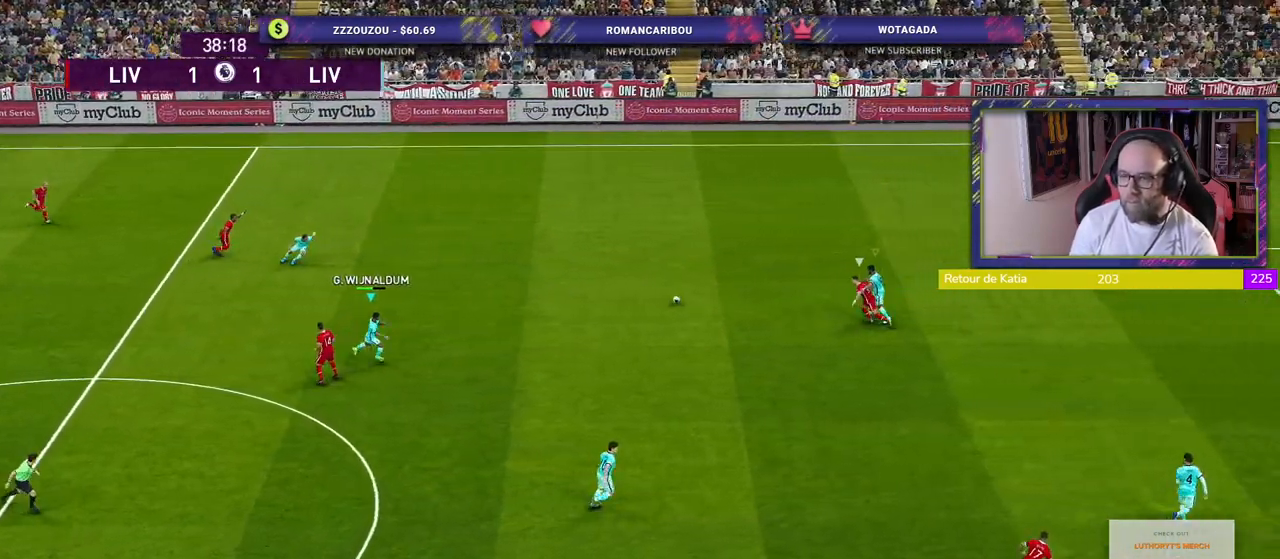
{"buttons": ["SQUARE", "R2"], "left_stick": "right", "right_stick": "center", "events": []}
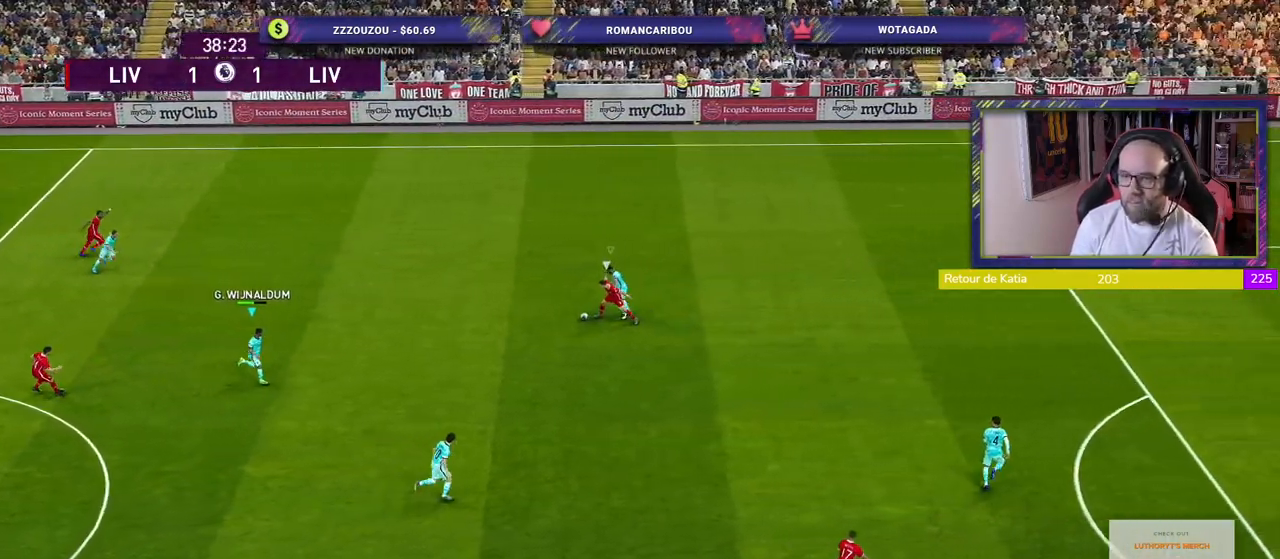
{"buttons": ["R2"], "left_stick": "right", "right_stick": "center", "events": [[20, "SQUARE", "up"]]}
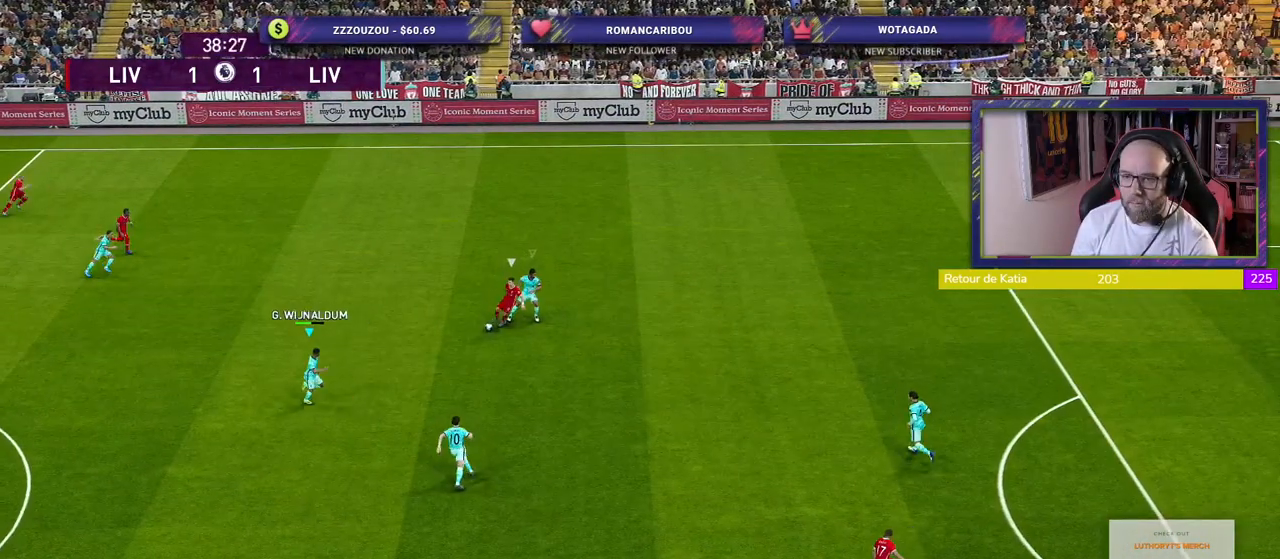
{"buttons": ["R2"], "left_stick": "right", "right_stick": "center", "events": []}
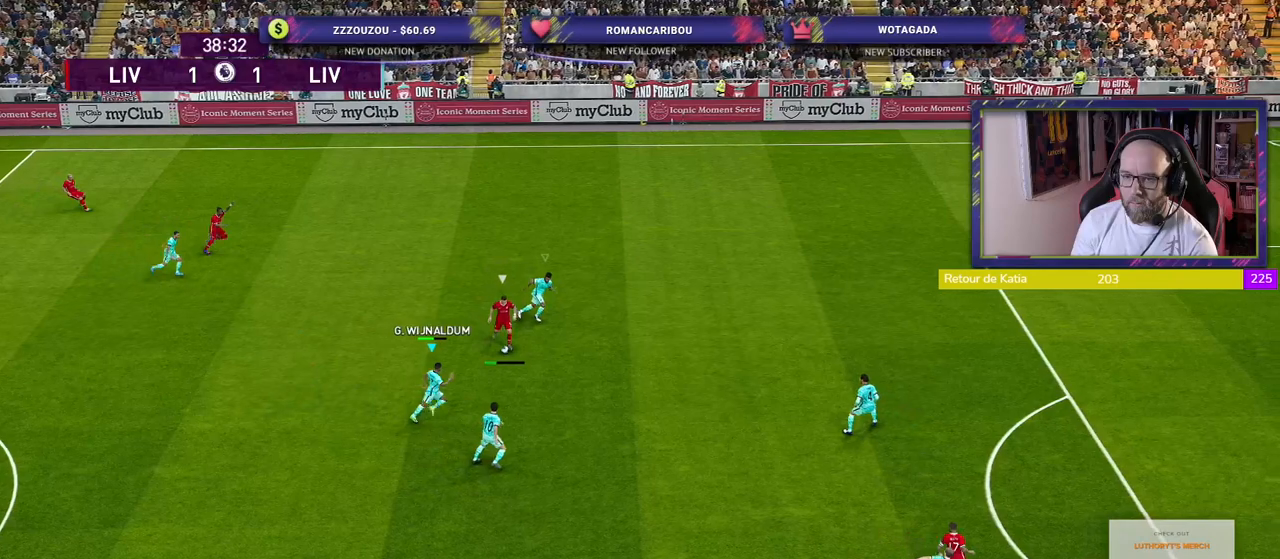
{"buttons": ["L1", "R2"], "left_stick": "up", "right_stick": "center", "events": [[480, "left_stick", "up"], [500, "L1", "down"]]}
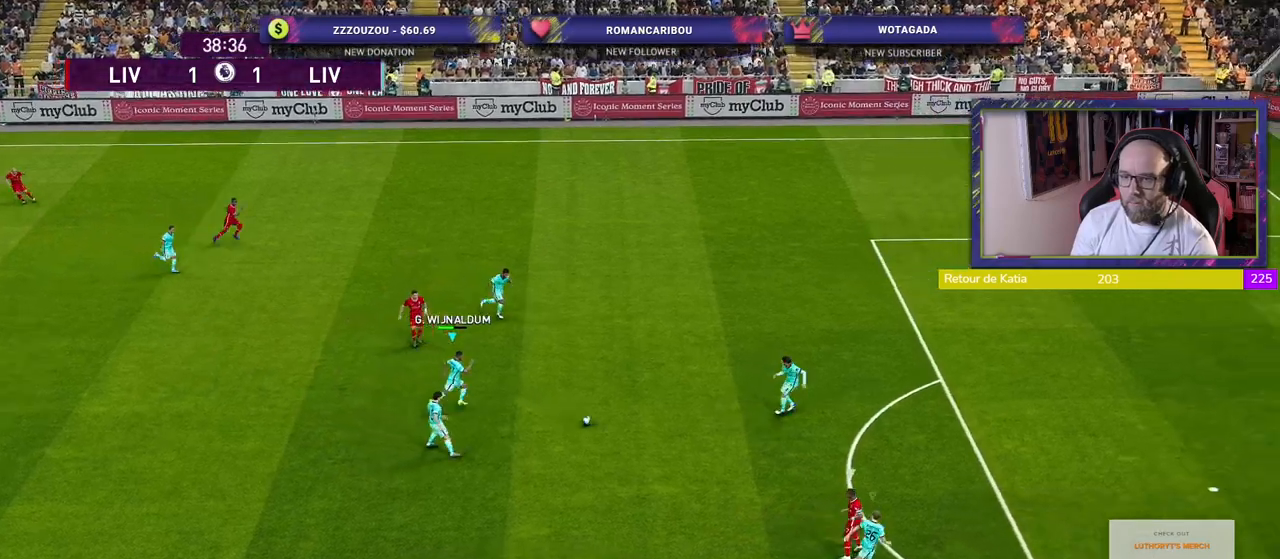
{"buttons": ["CROSS"], "left_stick": "center", "right_stick": "center", "events": [[120, "L1", "up"], [200, "R2", "up"], [360, "left_stick", "left"], [380, "CROSS", "down"], [420, "left_stick", "center"]]}
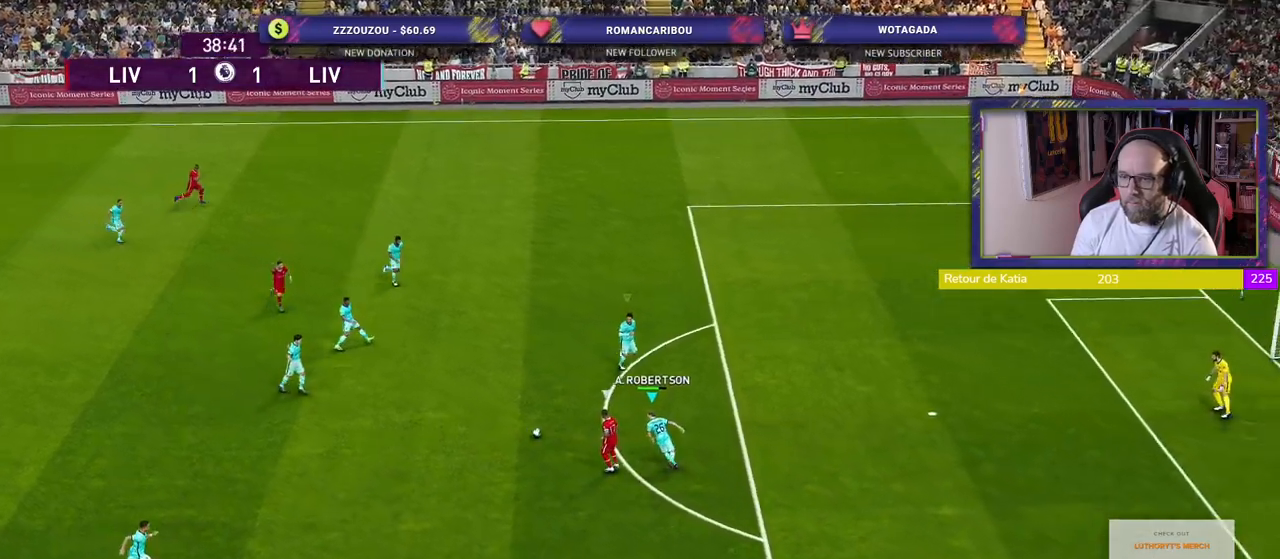
{"buttons": [], "left_stick": "down-right", "right_stick": "center", "events": [[160, "left_stick", "down-right"], [300, "CROSS", "up"]]}
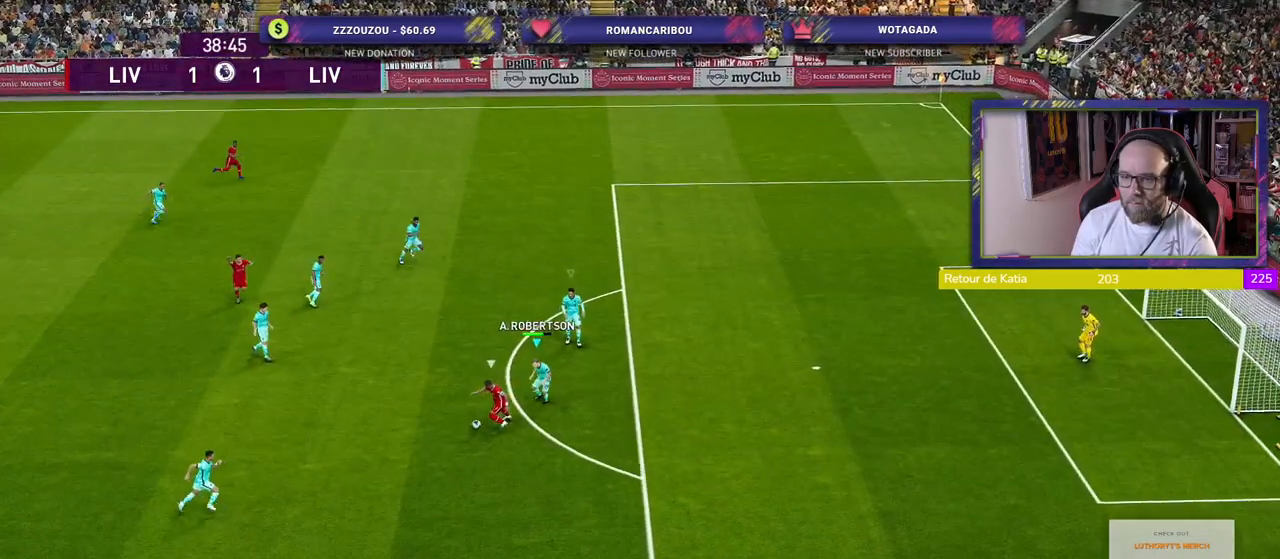
{"buttons": ["R2"], "left_stick": "down-right", "right_stick": "center", "events": [[40, "R2", "down"]]}
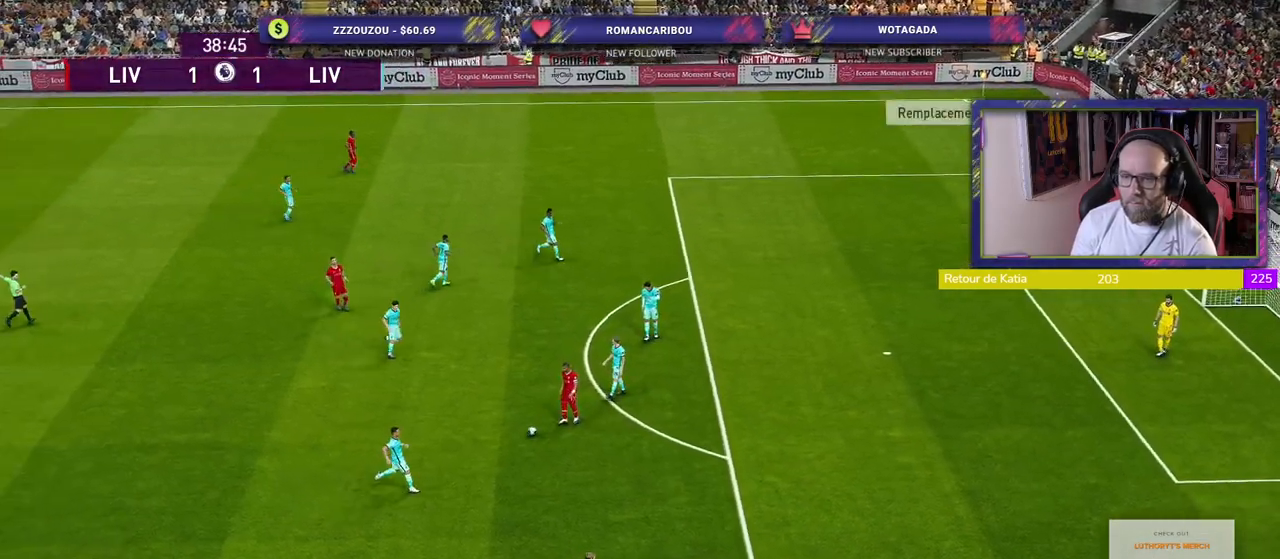
{"buttons": [], "left_stick": "center", "right_stick": "center", "events": [[60, "left_stick", "center"], [100, "R2", "up"]]}
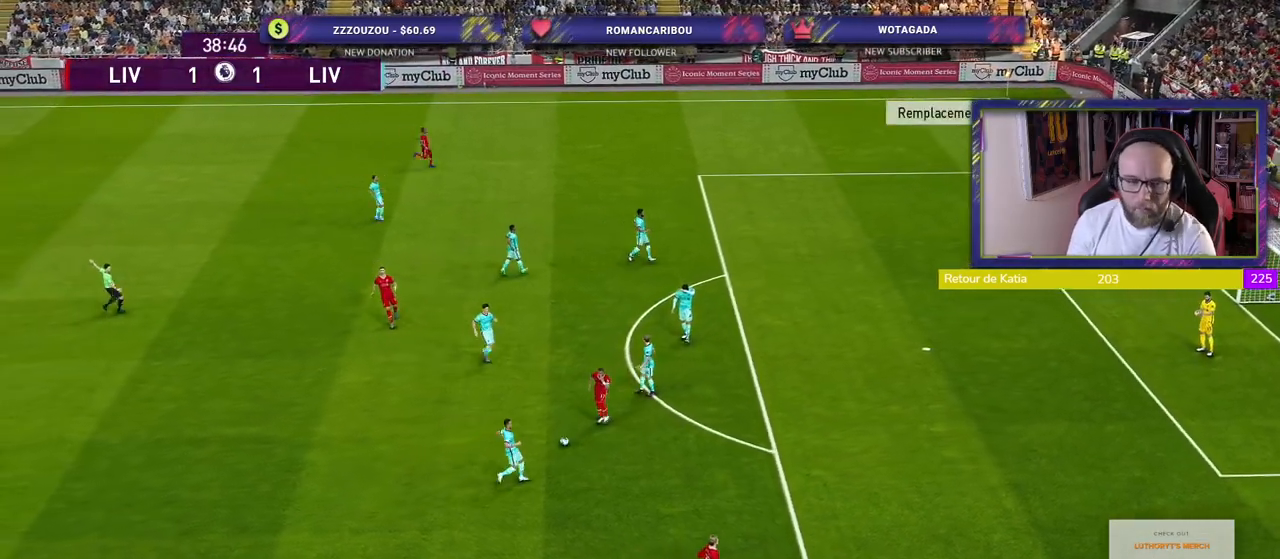
{"buttons": [], "left_stick": "center", "right_stick": "center", "events": []}
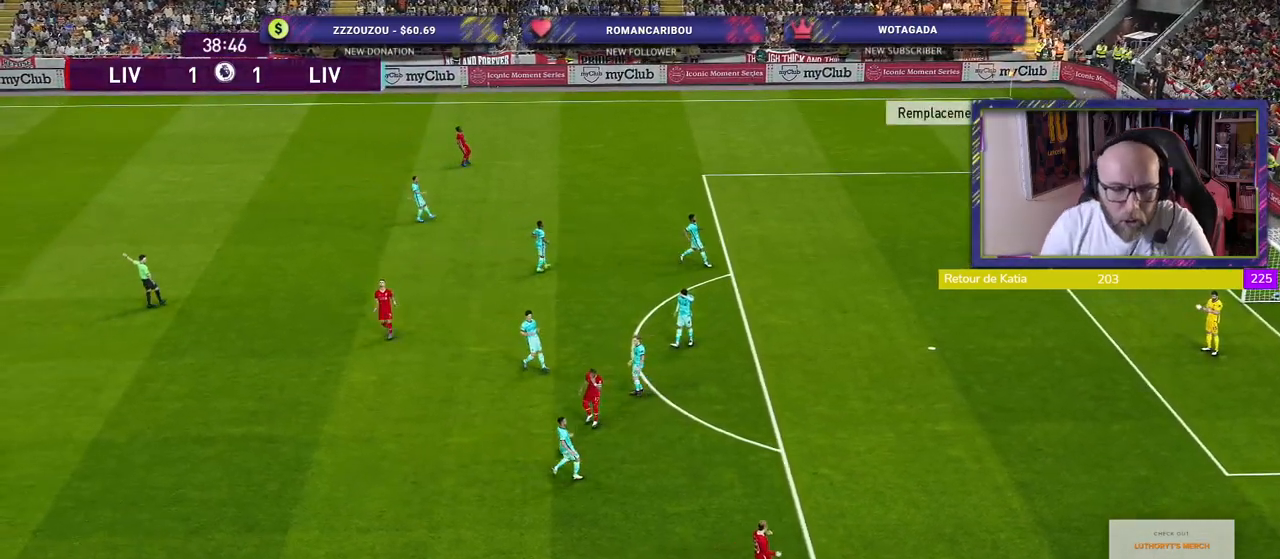
{"buttons": ["START"], "left_stick": "center", "right_stick": "center", "events": [[120, "START", "down"], [300, "START", "up"], [400, "START", "down"]]}
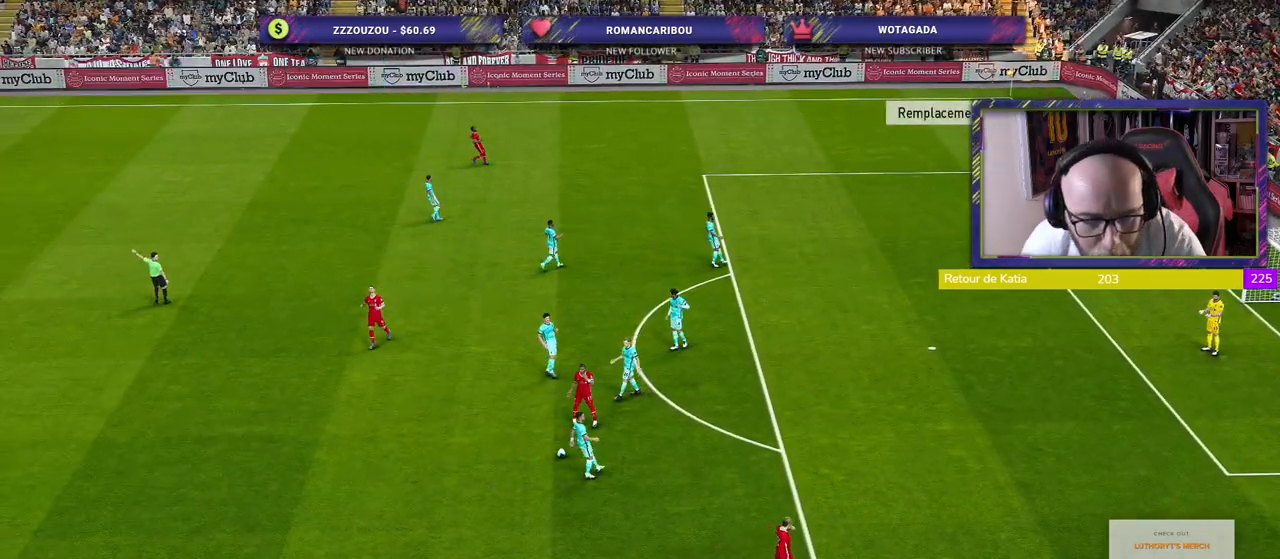
{"buttons": [], "left_stick": "center", "right_stick": "center", "events": [[40, "START", "up"], [140, "START", "down"], [260, "START", "up"], [380, "START", "down"], [480, "START", "up"]]}
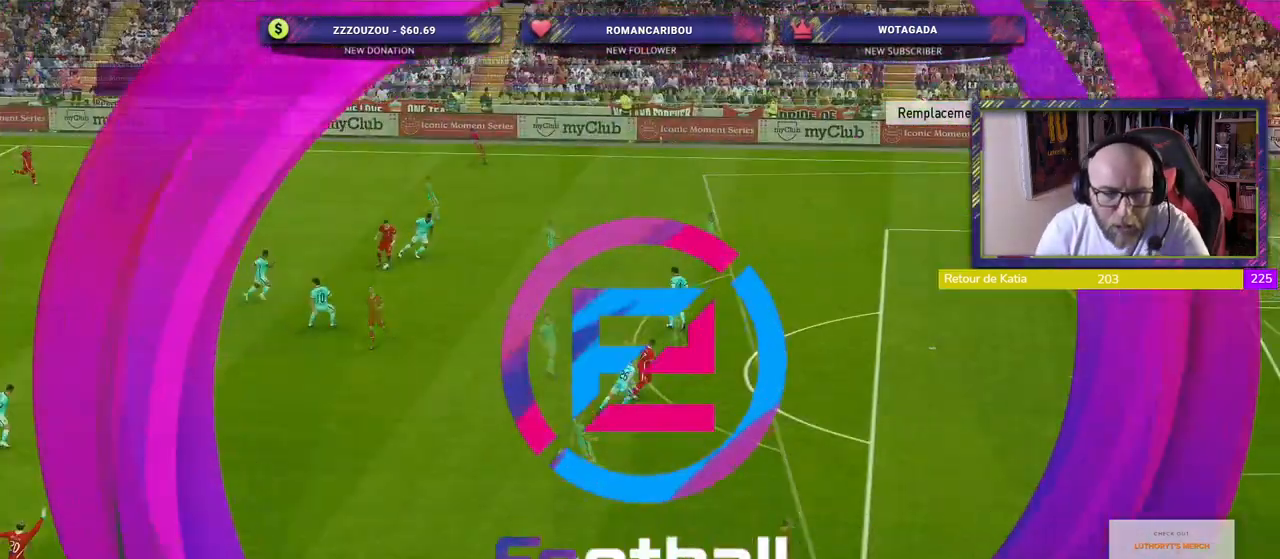
{"buttons": [], "left_stick": "center", "right_stick": "center", "events": [[80, "START", "down"], [200, "START", "up"], [300, "START", "down"], [420, "START", "up"]]}
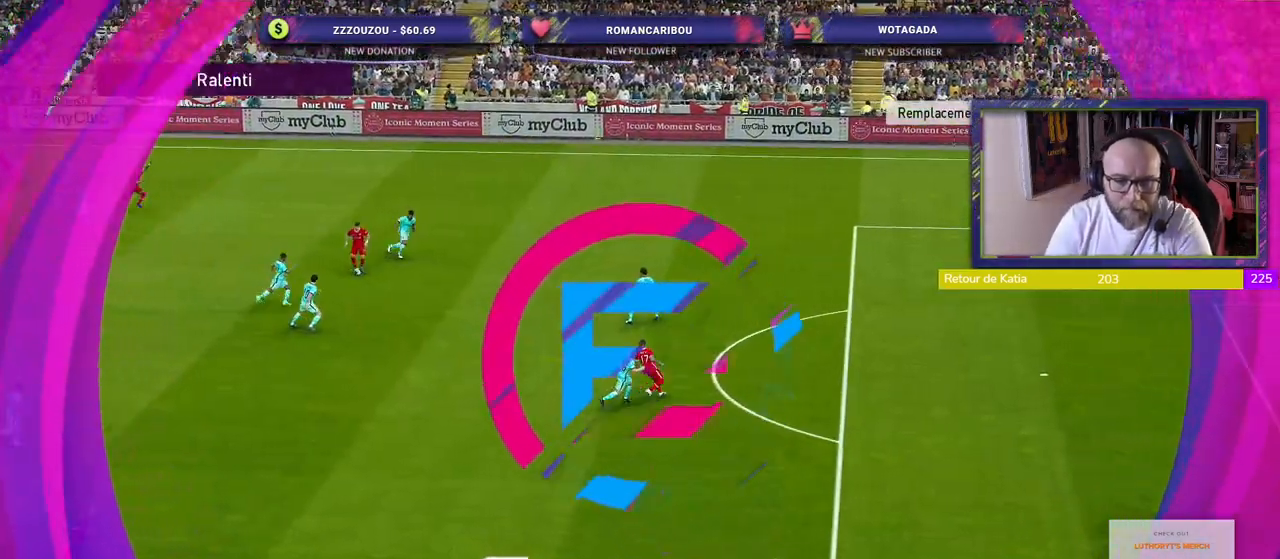
{"buttons": [], "left_stick": "center", "right_stick": "center", "events": [[40, "START", "down"], [180, "START", "up"]]}
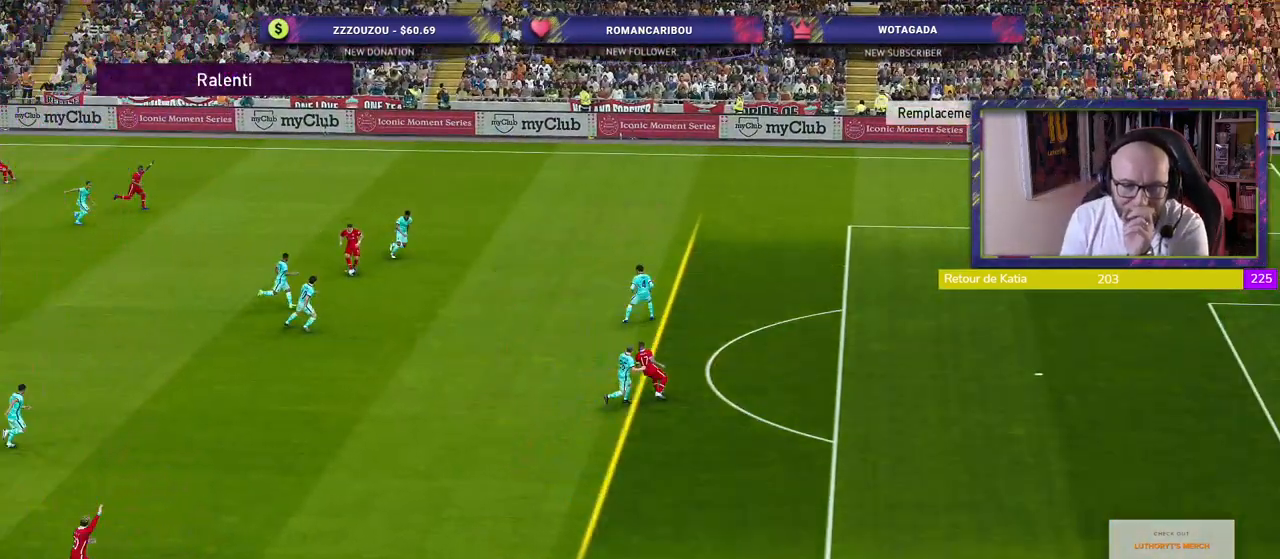
{"buttons": [], "left_stick": "center", "right_stick": "center", "events": []}
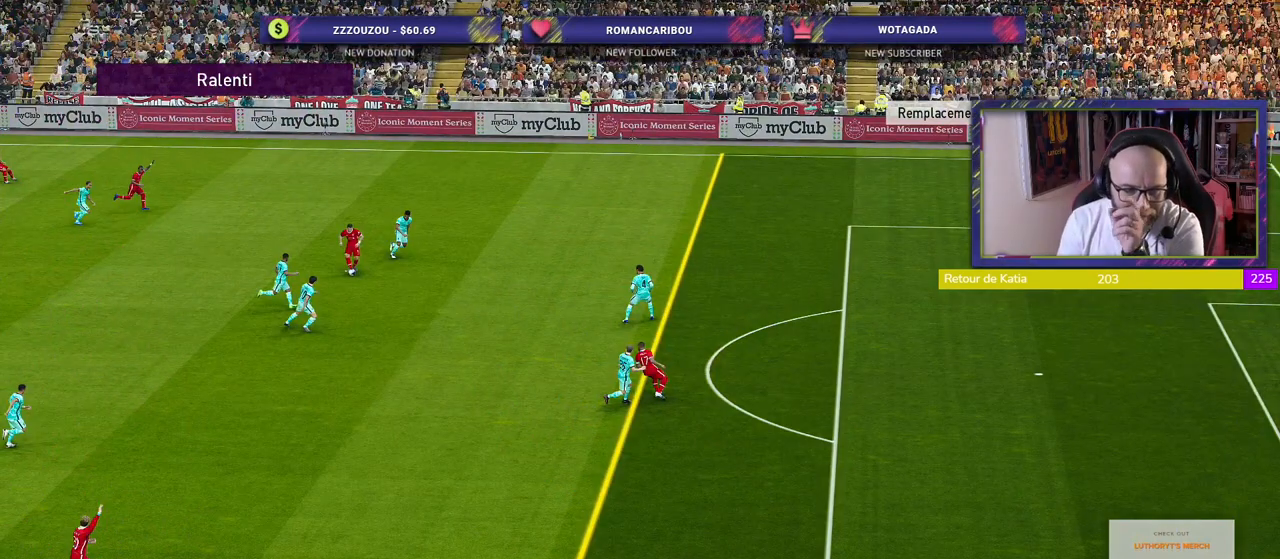
{"buttons": [], "left_stick": "center", "right_stick": "center", "events": []}
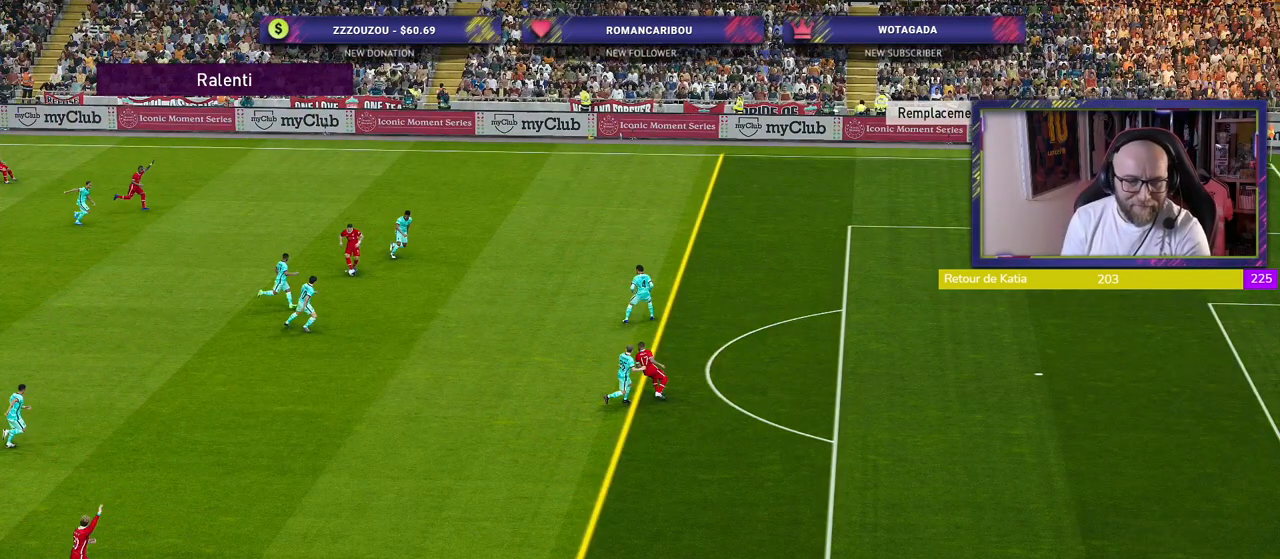
{"buttons": [], "left_stick": "center", "right_stick": "center", "events": []}
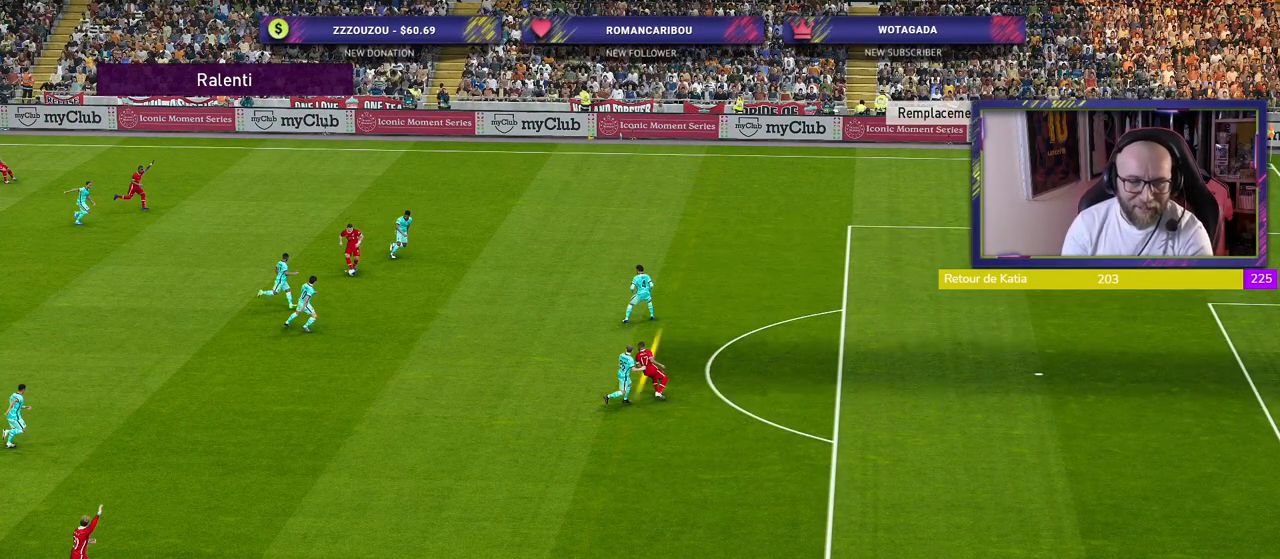
{"buttons": [], "left_stick": "center", "right_stick": "center", "events": []}
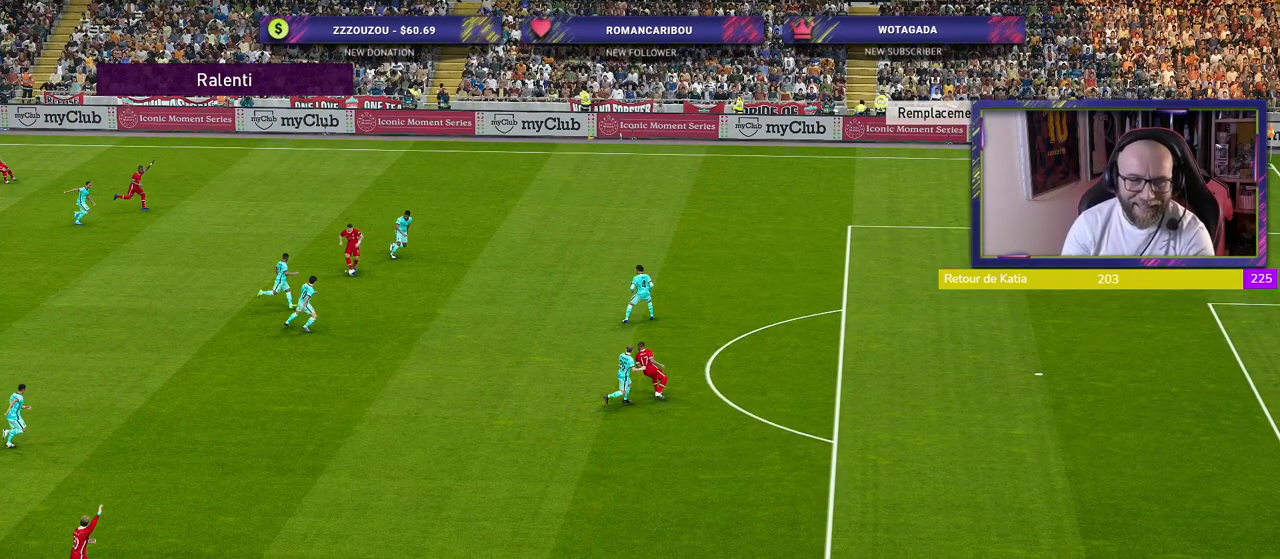
{"buttons": [], "left_stick": "center", "right_stick": "center", "events": []}
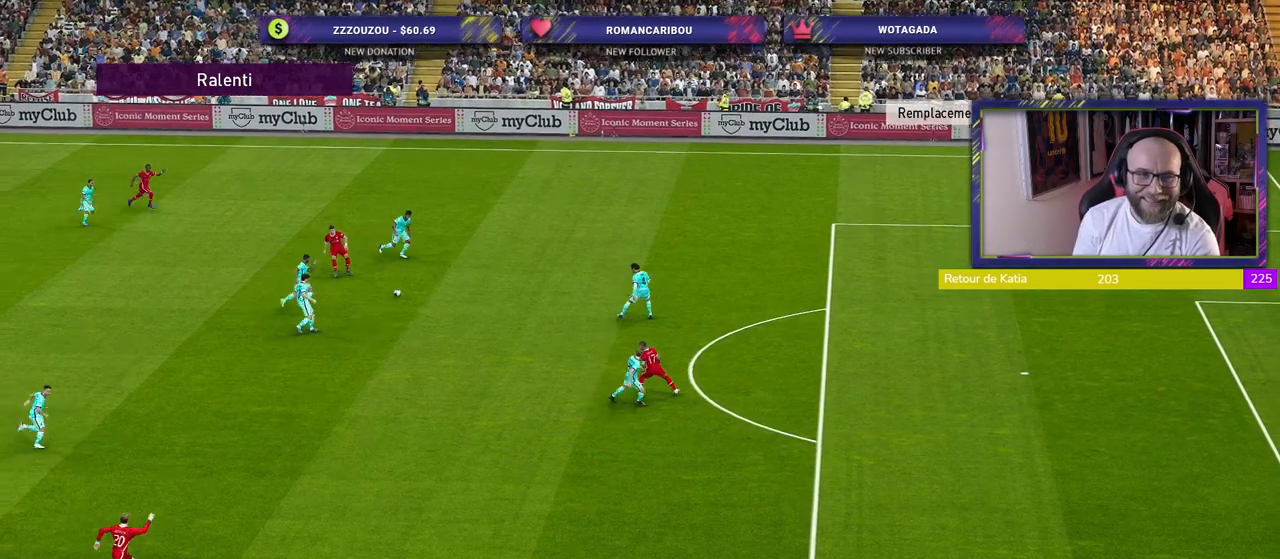
{"buttons": [], "left_stick": "center", "right_stick": "center", "events": []}
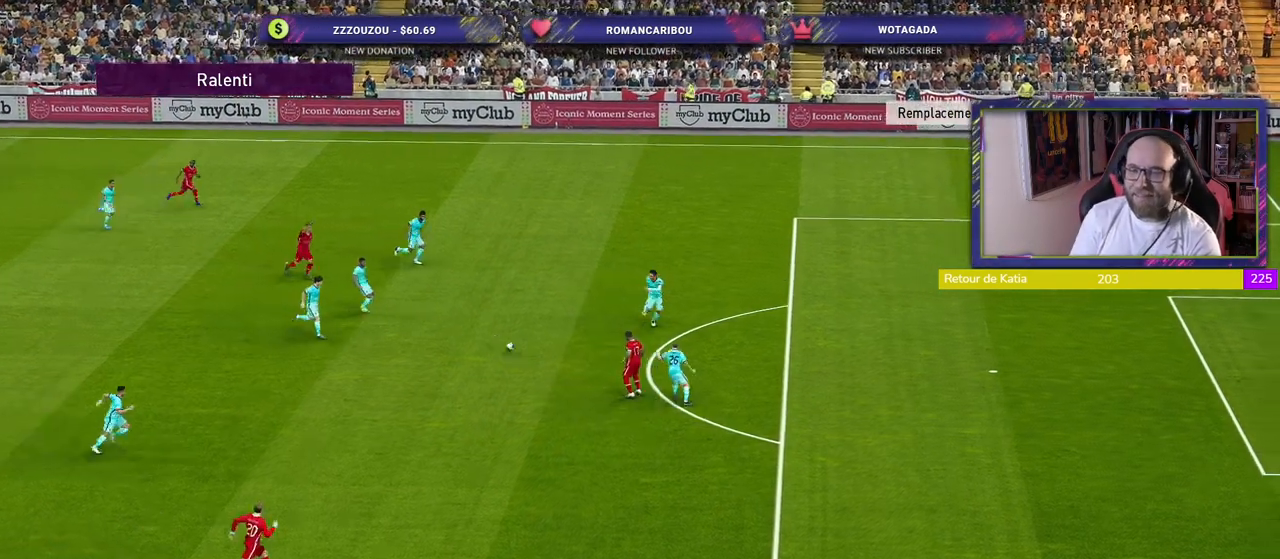
{"buttons": ["START"], "left_stick": "center", "right_stick": "center", "events": [[360, "START", "down"]]}
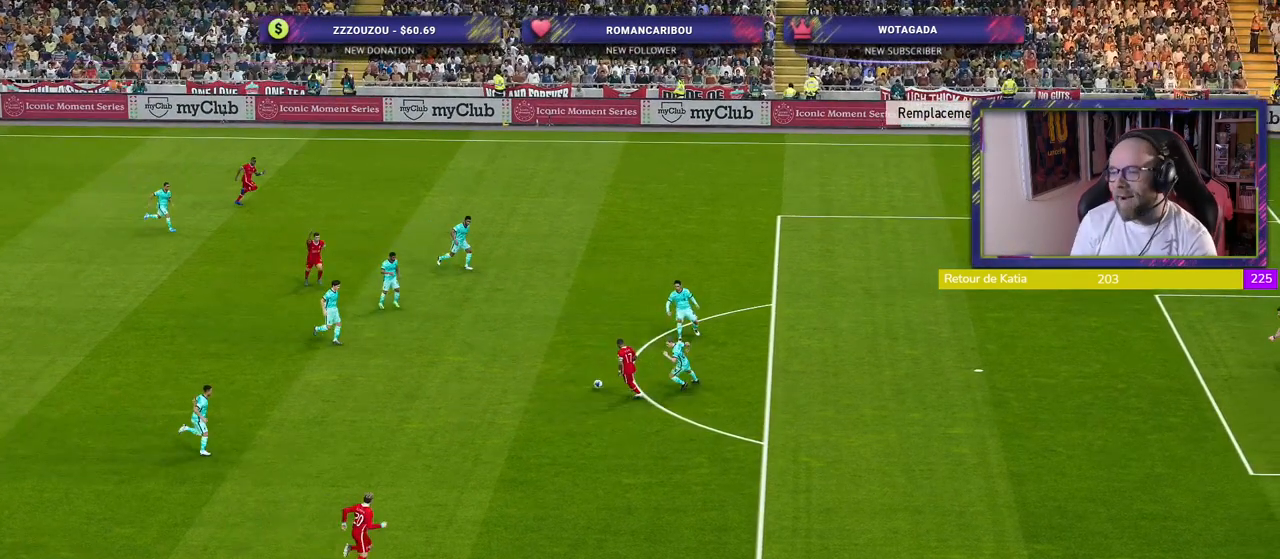
{"buttons": [], "left_stick": "center", "right_stick": "center", "events": [[40, "START", "up"]]}
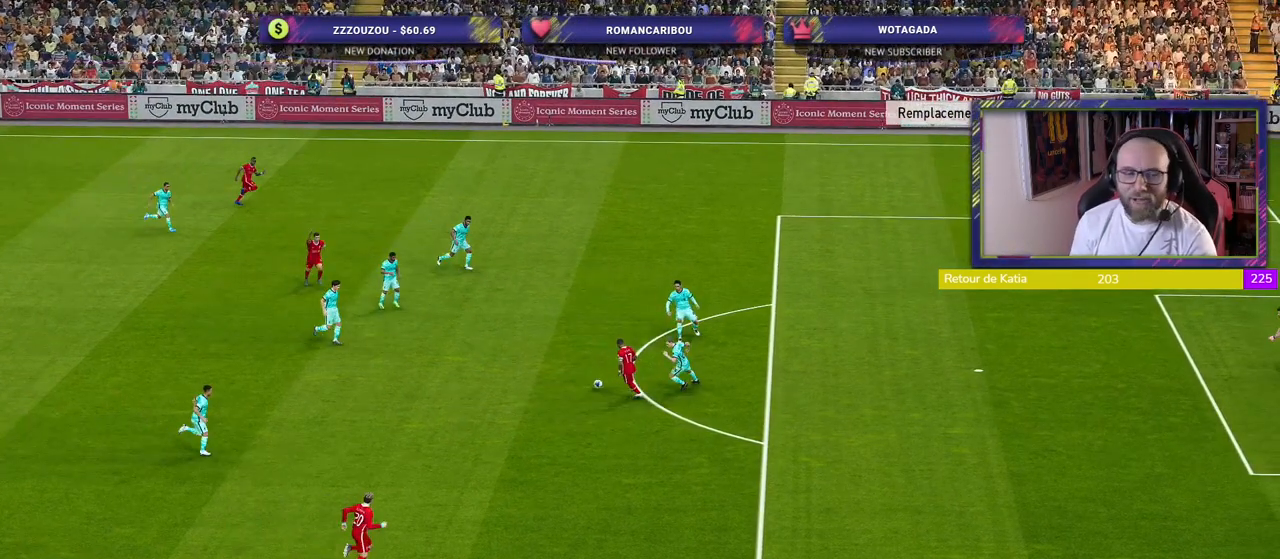
{"buttons": [], "left_stick": "center", "right_stick": "center", "events": []}